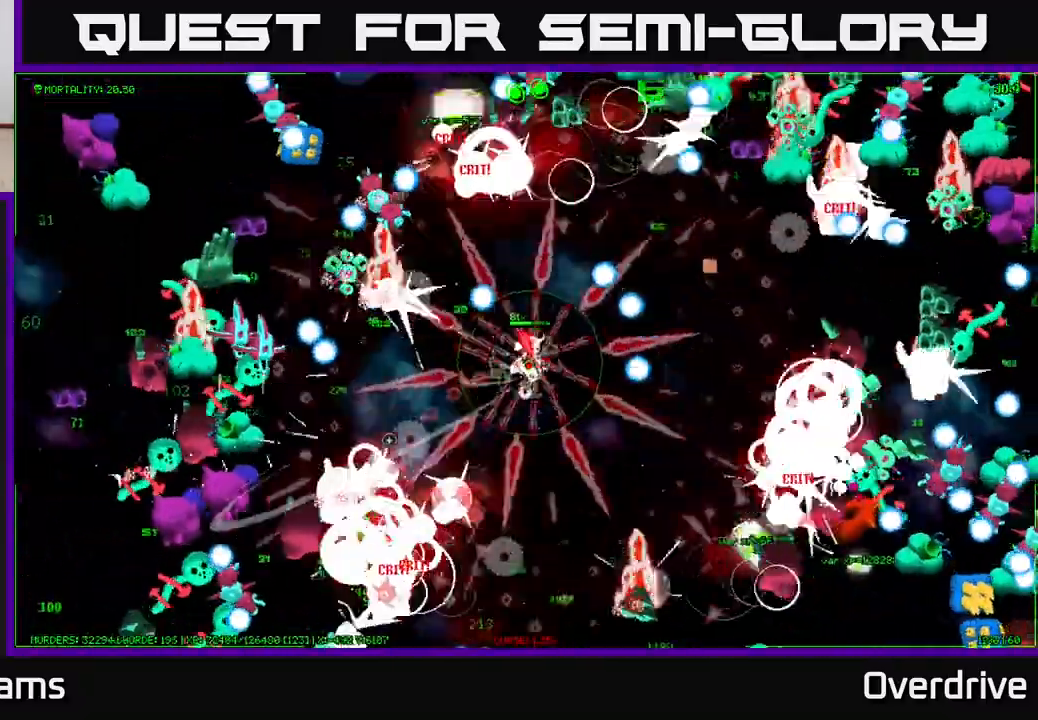
Gameplay with a controller (Xbox layout); each line is a JSON object with the inputs held at the frame after it. "events" lists button and stick changes between this image and that frame as [ms after this image, input, new state], when the widget could be followed in between.
{"buttons": [], "left_stick": "up-left", "right_stick": "down-left", "events": [[117, "left_stick", "down-left"], [317, "left_stick", "up-left"]]}
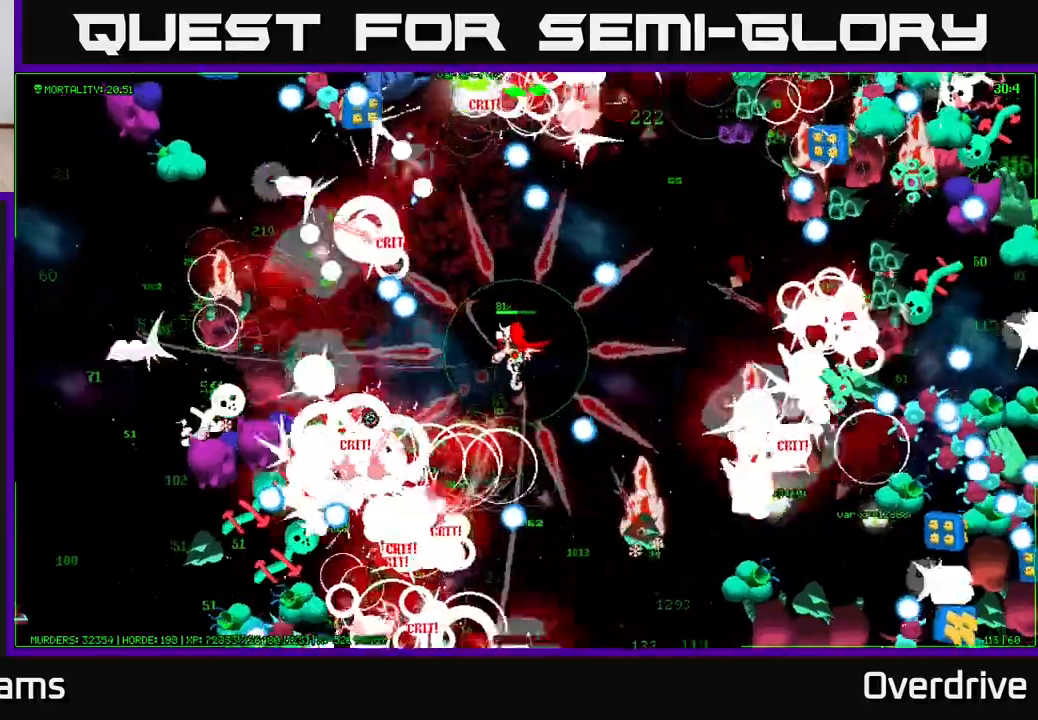
{"buttons": [], "left_stick": "left", "right_stick": "left", "events": [[17, "left_stick", "down"], [67, "right_stick", "left"], [283, "left_stick", "left"]]}
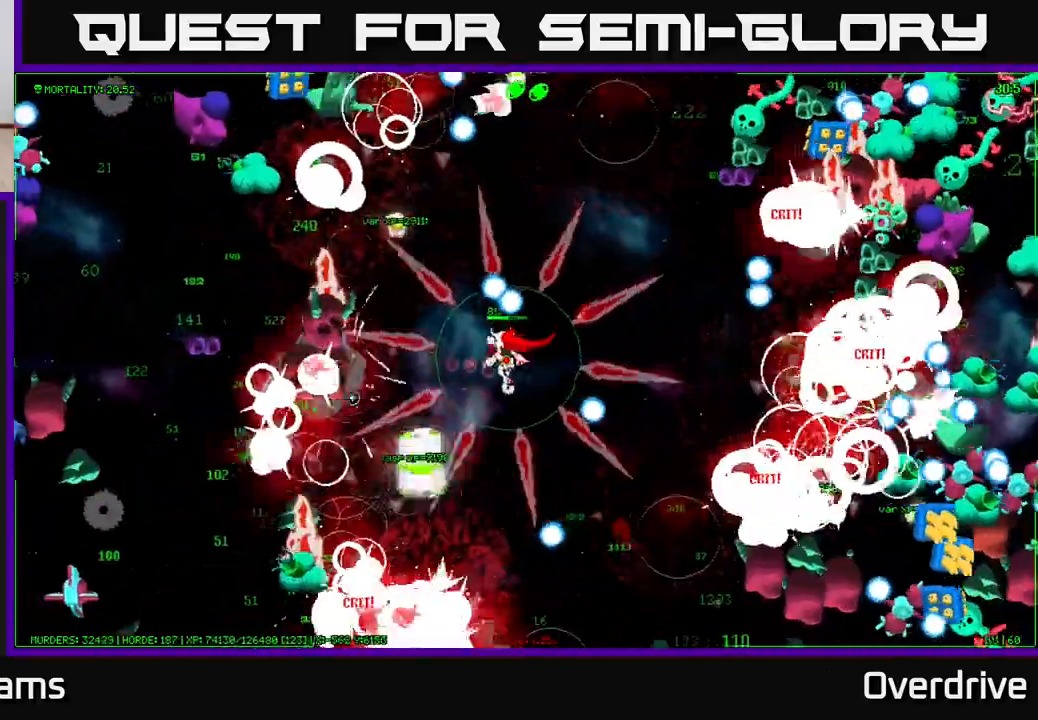
{"buttons": [], "left_stick": "down", "right_stick": "down-left", "events": [[100, "left_stick", "down"], [233, "left_stick", "left"], [350, "right_stick", "down-left"], [417, "left_stick", "down"]]}
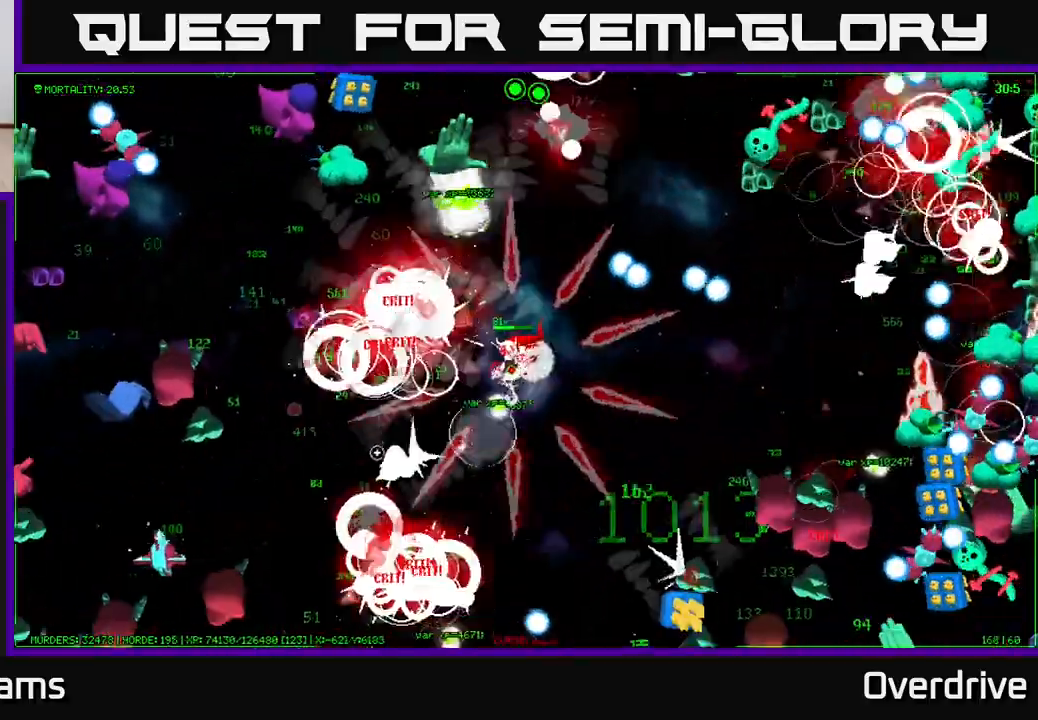
{"buttons": [], "left_stick": "up-left", "right_stick": "up", "events": [[133, "left_stick", "left"], [133, "right_stick", "up-left"], [200, "left_stick", "up"], [350, "left_stick", "down-left"], [433, "right_stick", "up"], [467, "left_stick", "up-left"]]}
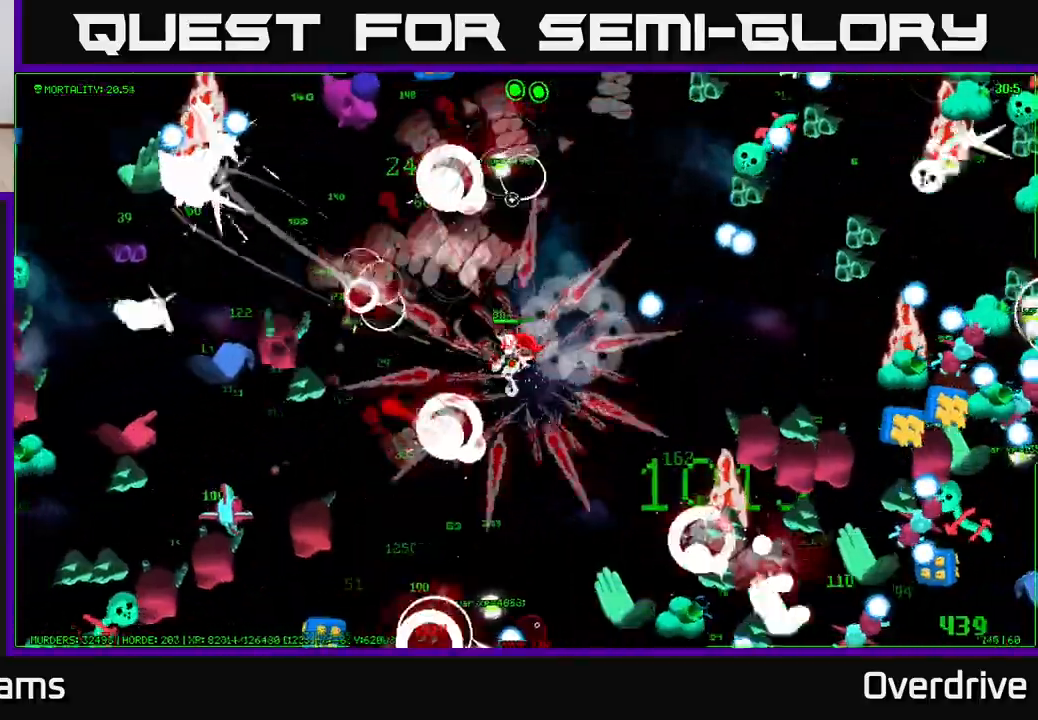
{"buttons": [], "left_stick": "up", "right_stick": "up", "events": [[33, "left_stick", "up"], [150, "left_stick", "up-left"], [333, "left_stick", "up"]]}
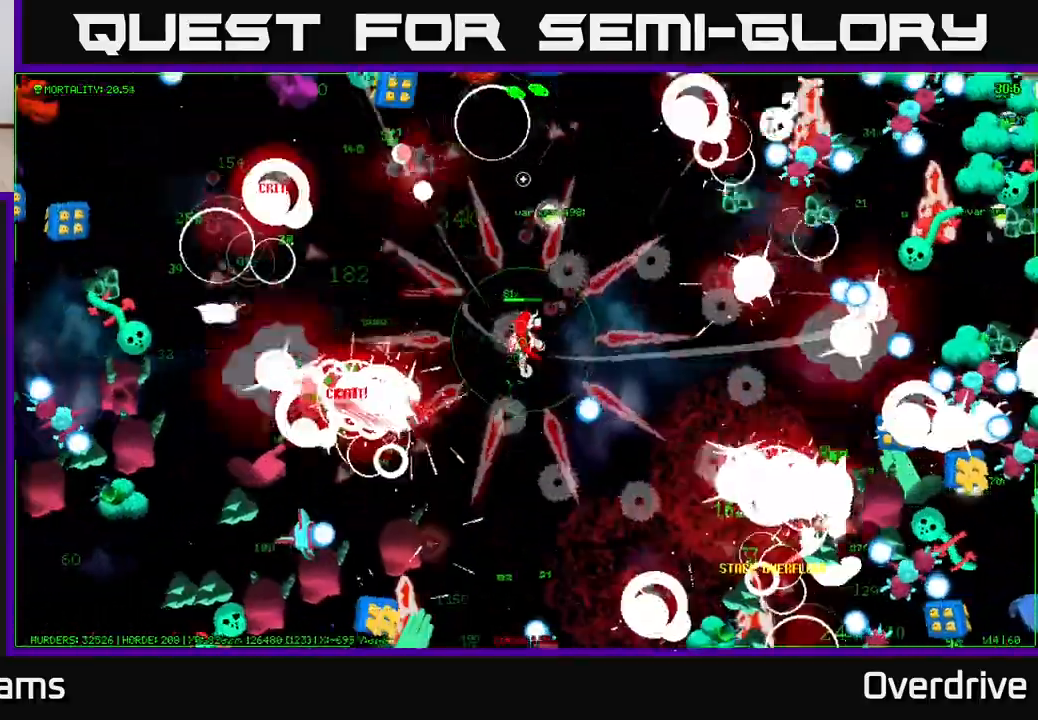
{"buttons": [], "left_stick": "left", "right_stick": "up-left", "events": [[150, "right_stick", "up-left"], [483, "left_stick", "left"]]}
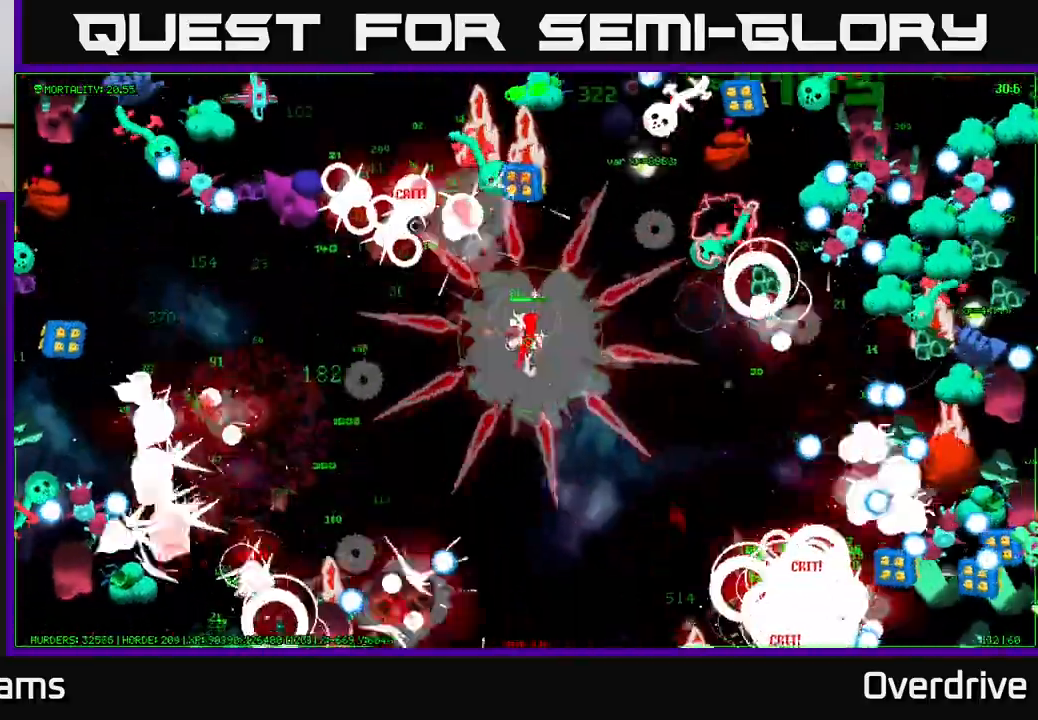
{"buttons": [], "left_stick": "up-left", "right_stick": "up-left", "events": [[117, "left_stick", "down"], [267, "left_stick", "left"], [467, "left_stick", "up-left"]]}
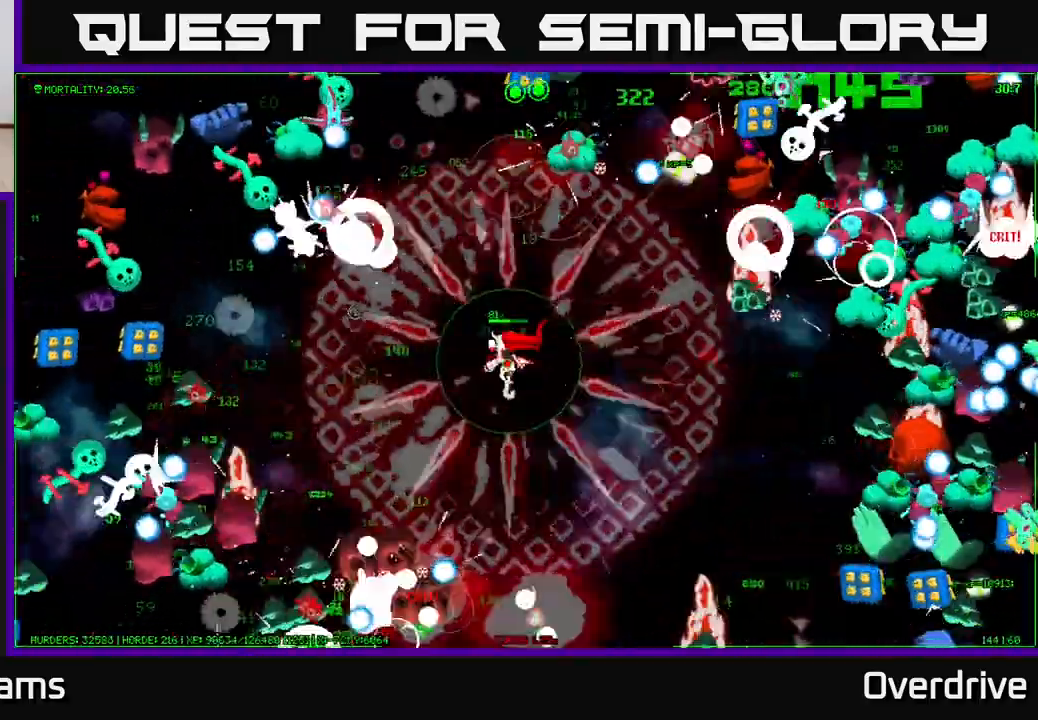
{"buttons": [], "left_stick": "left", "right_stick": "up-left", "events": [[333, "left_stick", "left"]]}
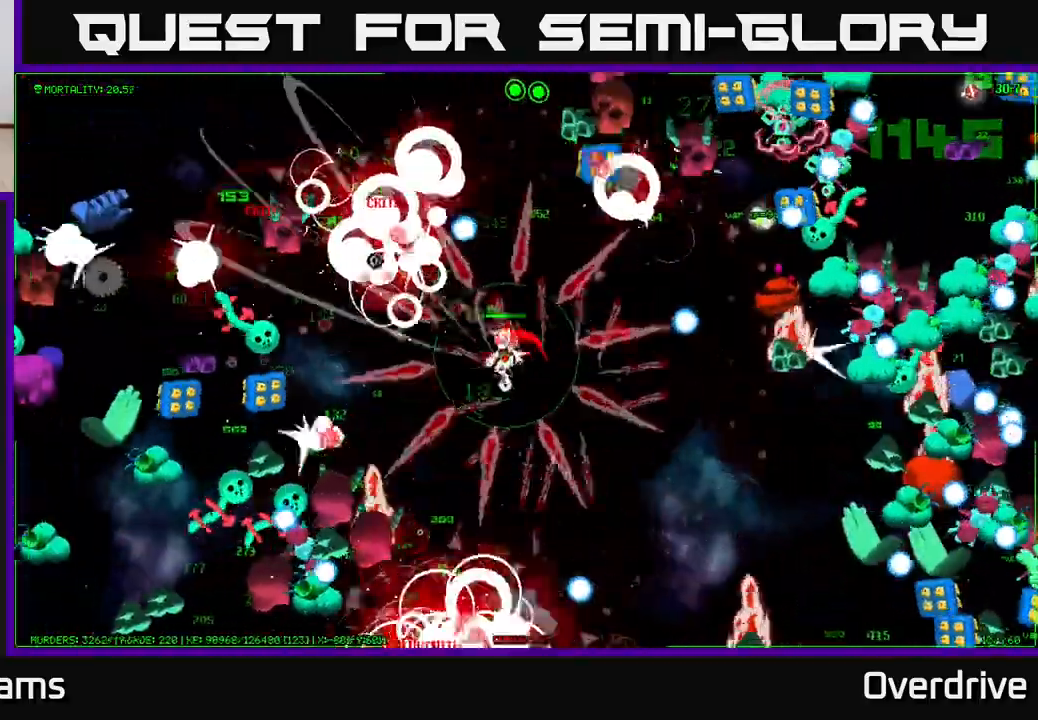
{"buttons": [], "left_stick": "up-right", "right_stick": "down-left", "events": [[117, "right_stick", "left"], [200, "left_stick", "up-left"], [450, "left_stick", "up-right"], [467, "right_stick", "down-left"]]}
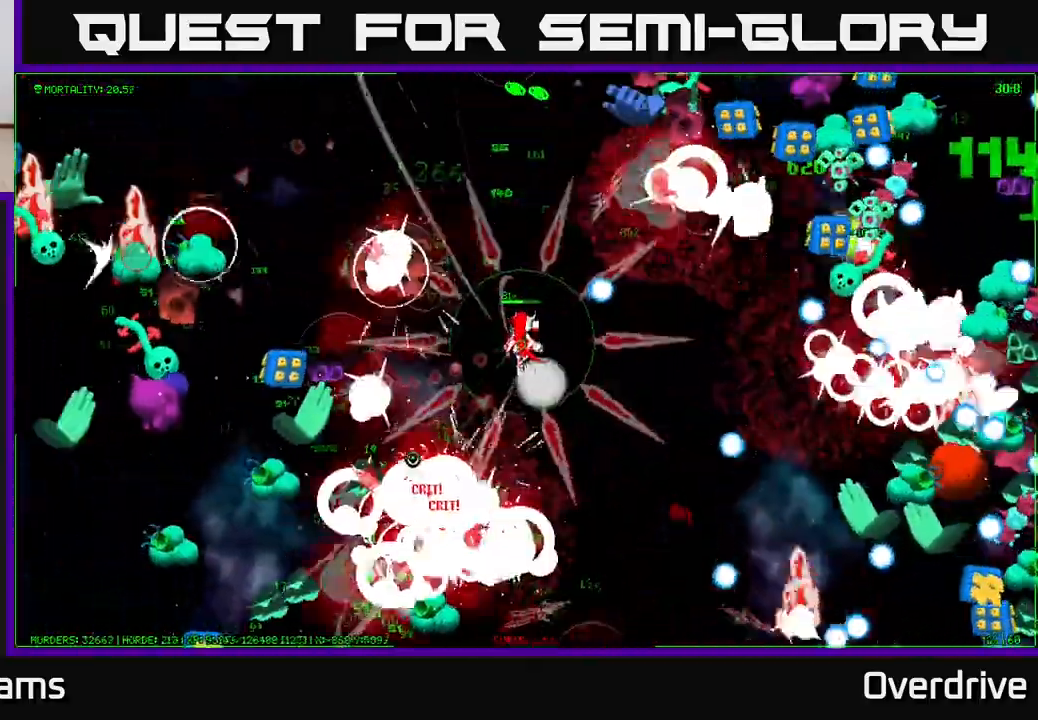
{"buttons": [], "left_stick": "up", "right_stick": "center", "events": [[117, "left_stick", "up-left"], [217, "right_stick", "left"], [333, "left_stick", "center"], [433, "left_stick", "up"], [483, "right_stick", "center"]]}
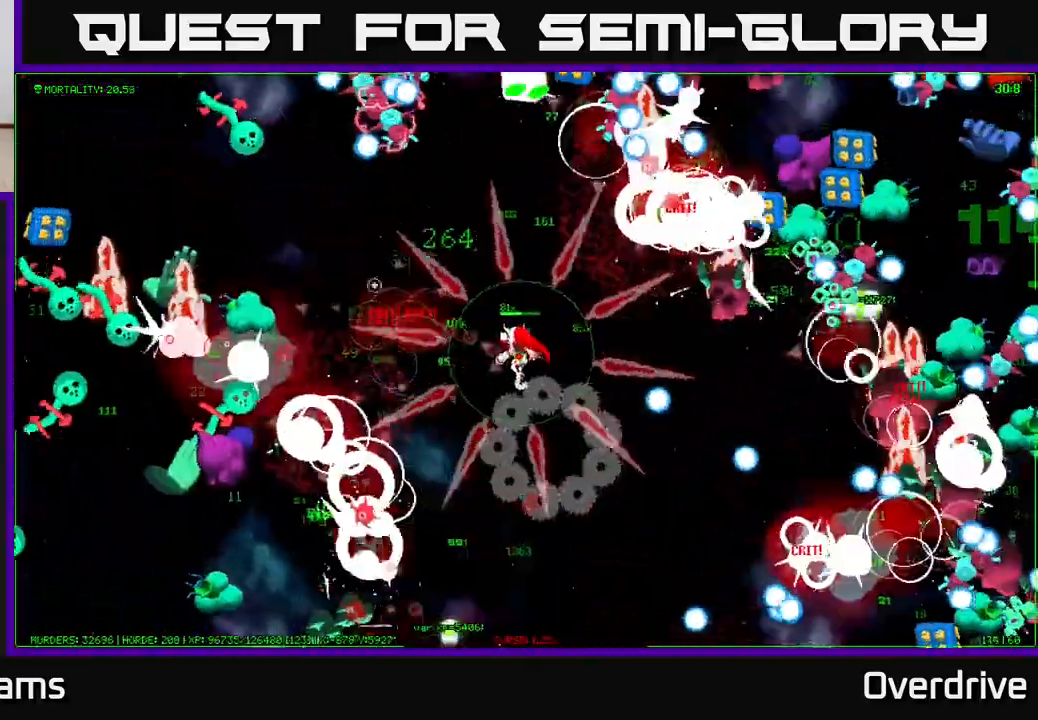
{"buttons": [], "left_stick": "down-left", "right_stick": "right", "events": [[33, "right_stick", "right"], [133, "left_stick", "right"], [417, "left_stick", "down-left"]]}
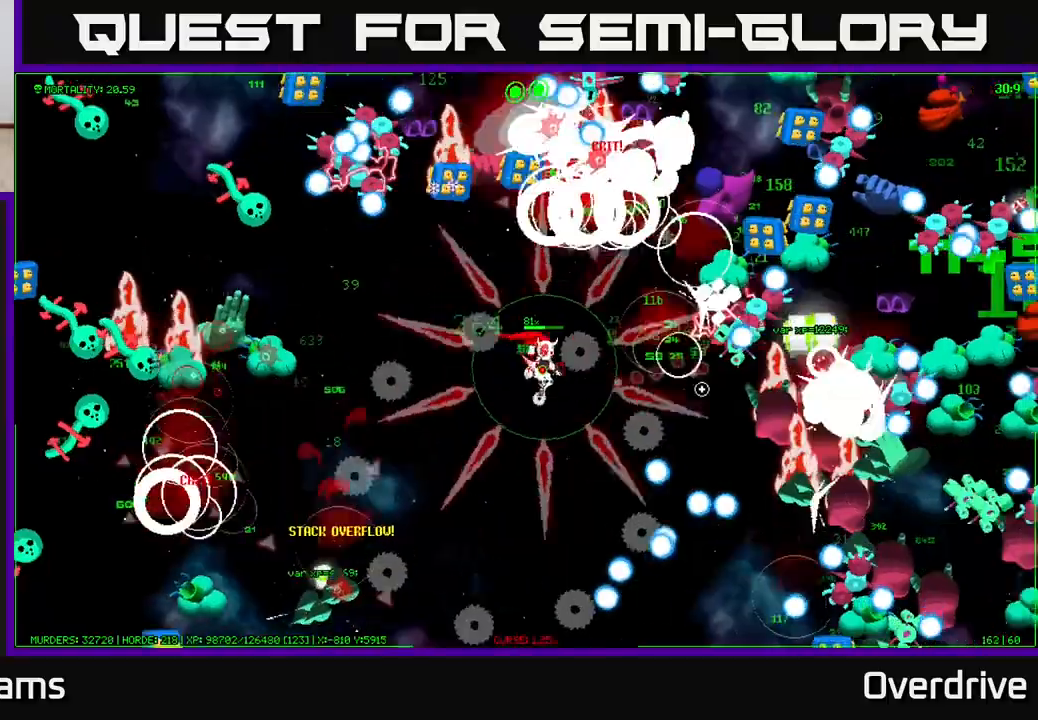
{"buttons": [], "left_stick": "up", "right_stick": "right", "events": [[67, "left_stick", "down-right"], [217, "left_stick", "down-left"], [400, "left_stick", "up"]]}
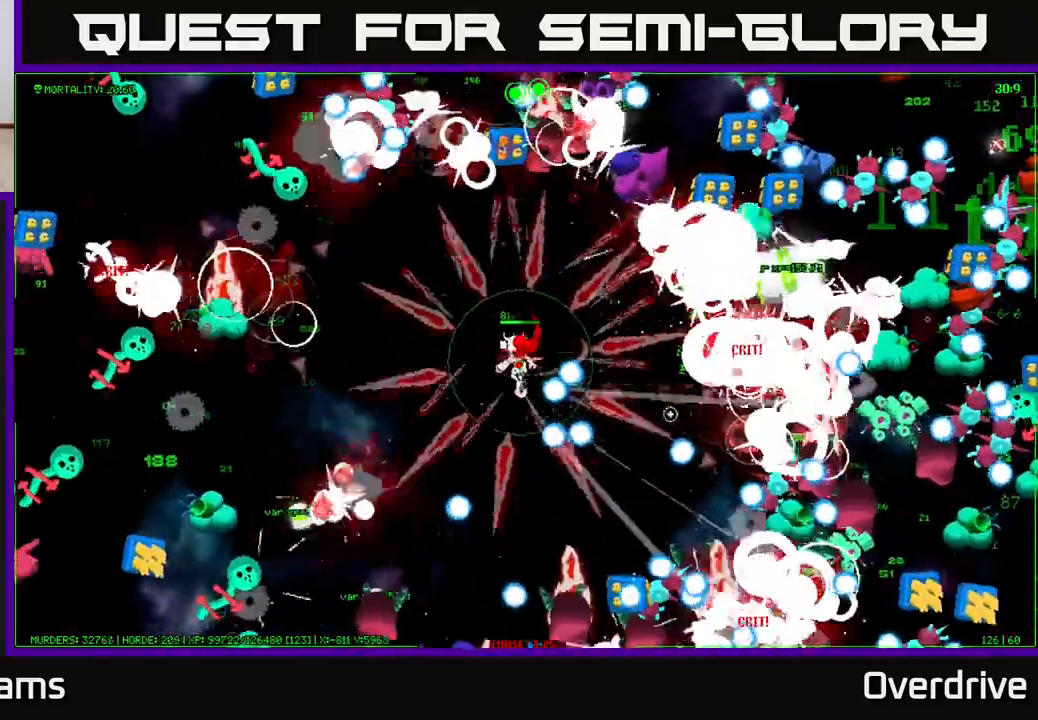
{"buttons": [], "left_stick": "left", "right_stick": "right", "events": [[100, "left_stick", "left"]]}
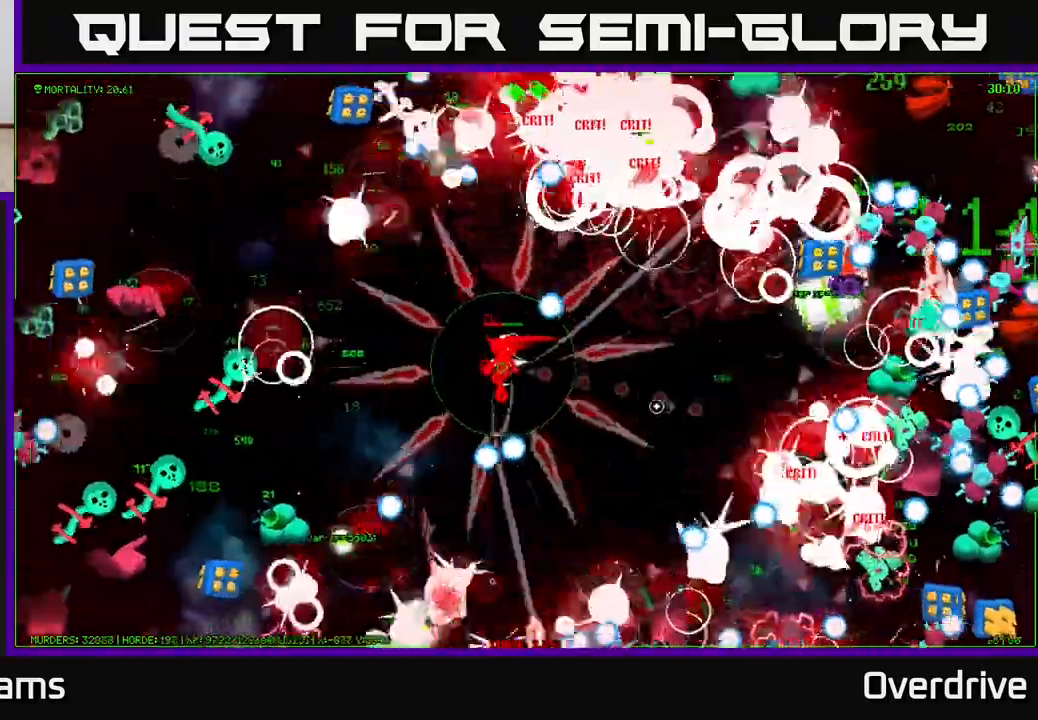
{"buttons": [], "left_stick": "down", "right_stick": "down-right", "events": [[67, "left_stick", "down"], [167, "left_stick", "right"], [317, "right_stick", "down-right"], [433, "left_stick", "down"]]}
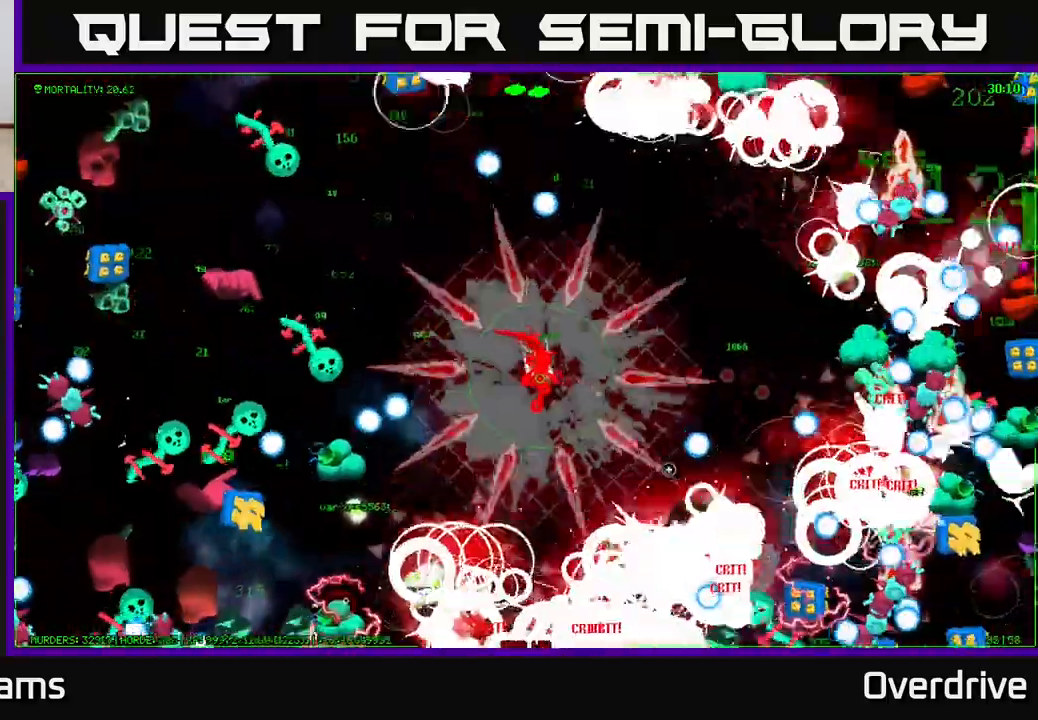
{"buttons": [], "left_stick": "right", "right_stick": "down-right", "events": [[50, "left_stick", "down-right"], [217, "left_stick", "down-left"], [283, "left_stick", "left"], [400, "left_stick", "up"], [483, "left_stick", "right"]]}
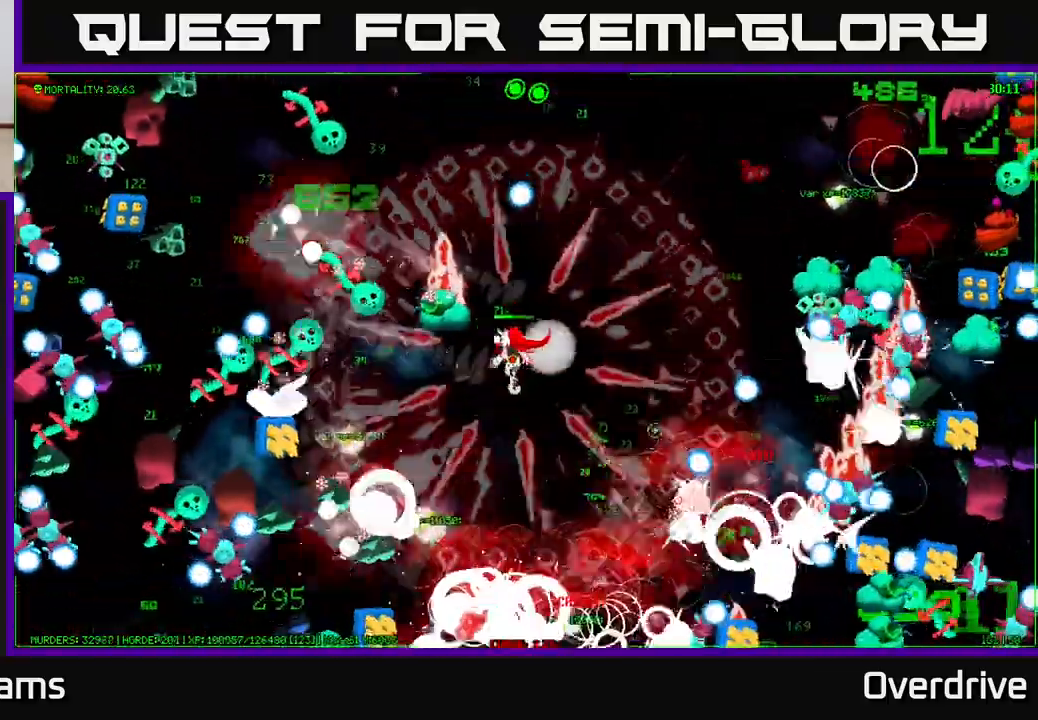
{"buttons": [], "left_stick": "down-right", "right_stick": "down", "events": [[33, "right_stick", "right"], [50, "left_stick", "down-right"], [250, "left_stick", "down-left"], [383, "right_stick", "down-right"], [483, "right_stick", "down"], [500, "left_stick", "down-right"]]}
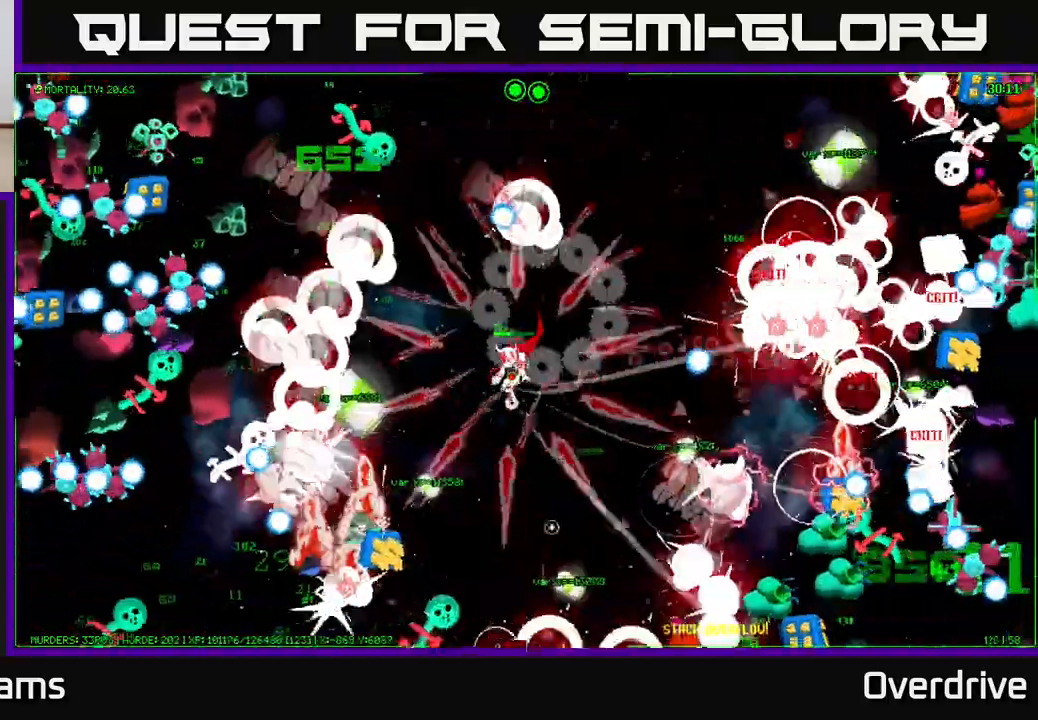
{"buttons": [], "left_stick": "down-left", "right_stick": "left", "events": [[17, "right_stick", "down-right"], [50, "right_stick", "left"], [217, "left_stick", "left"], [350, "left_stick", "down-left"]]}
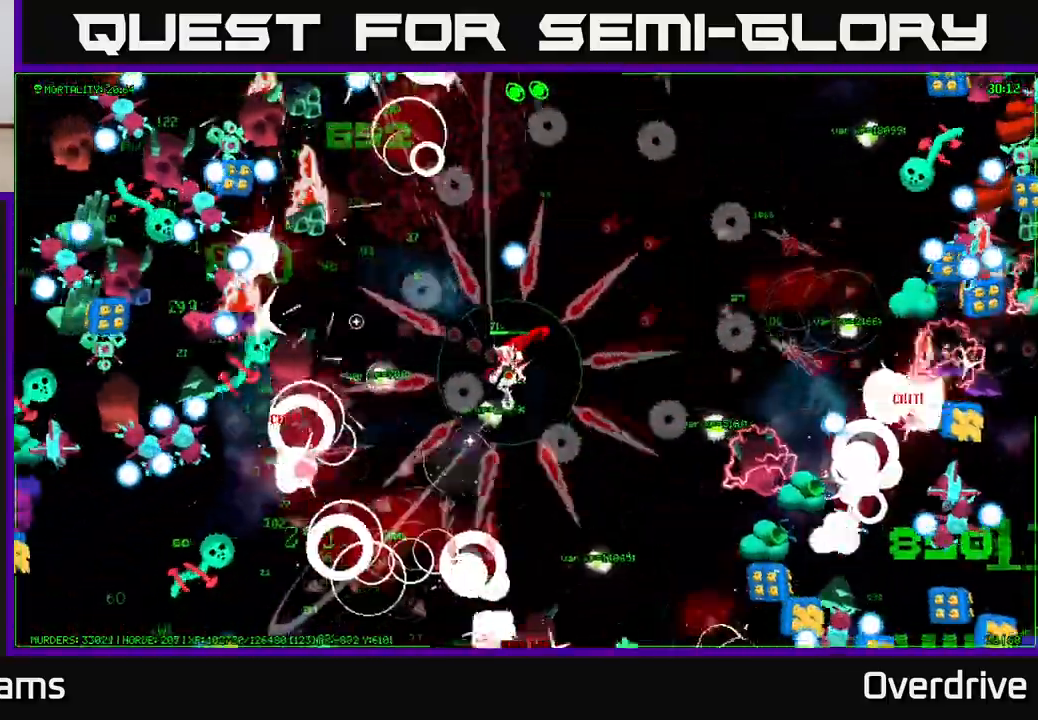
{"buttons": [], "left_stick": "down-right", "right_stick": "right", "events": [[183, "left_stick", "up-left"], [200, "right_stick", "up"], [267, "left_stick", "up-right"], [267, "right_stick", "right"], [350, "left_stick", "down-right"]]}
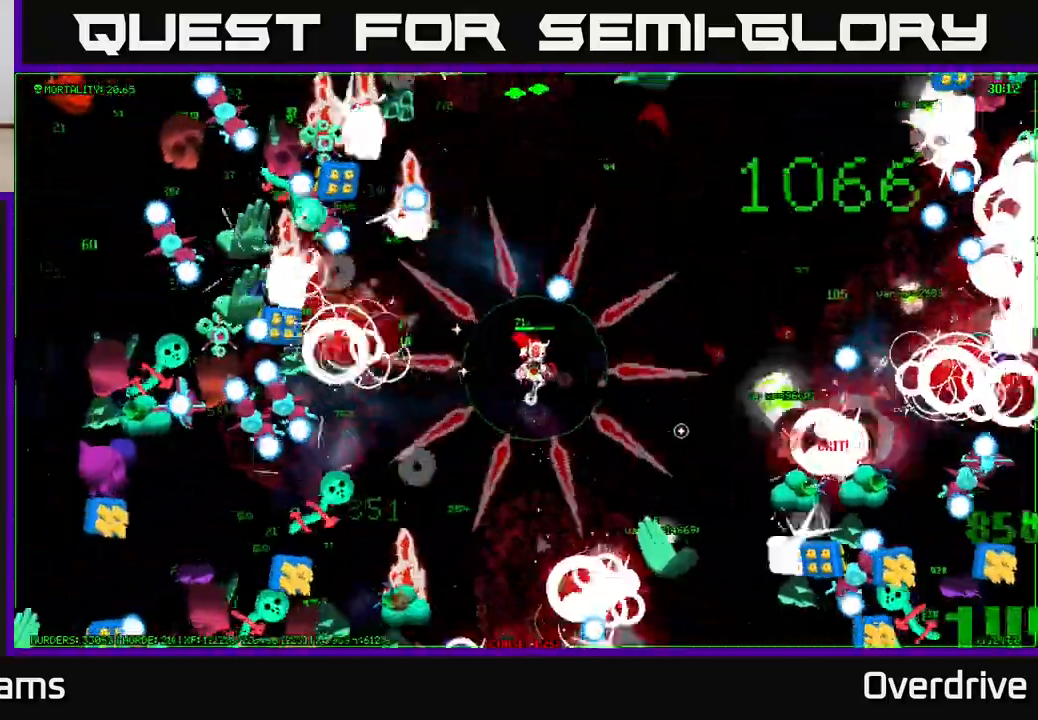
{"buttons": [], "left_stick": "center", "right_stick": "right", "events": [[117, "right_stick", "down-right"], [267, "left_stick", "down-left"], [450, "right_stick", "right"], [483, "left_stick", "center"]]}
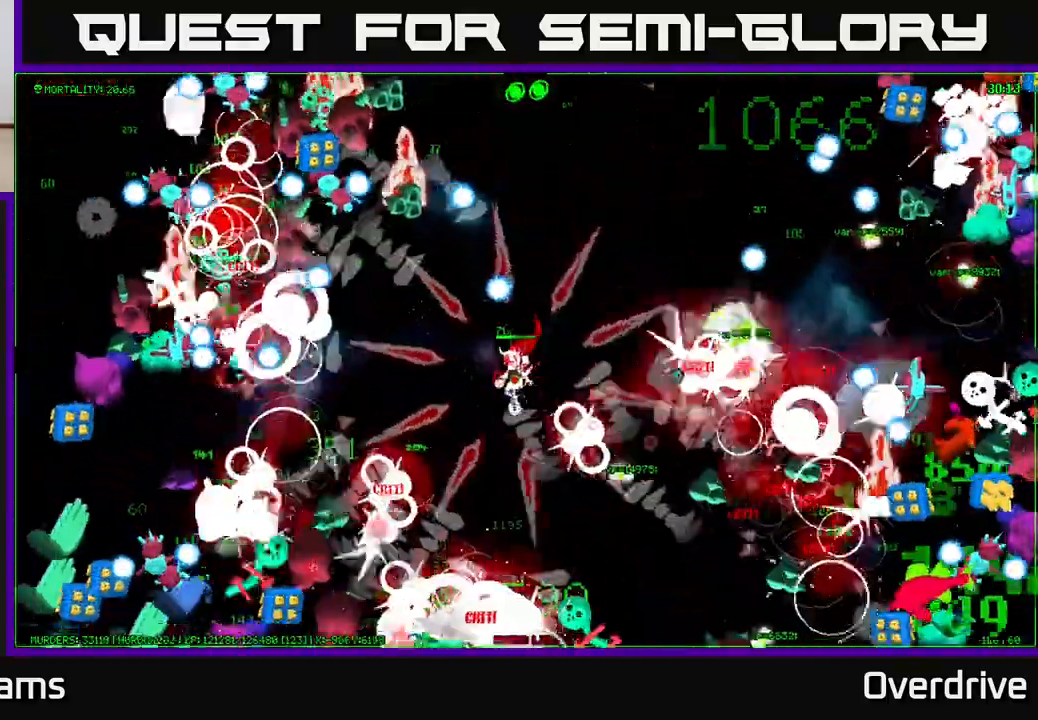
{"buttons": [], "left_stick": "right", "right_stick": "right", "events": [[17, "left_stick", "up"], [217, "left_stick", "down-right"], [483, "left_stick", "right"]]}
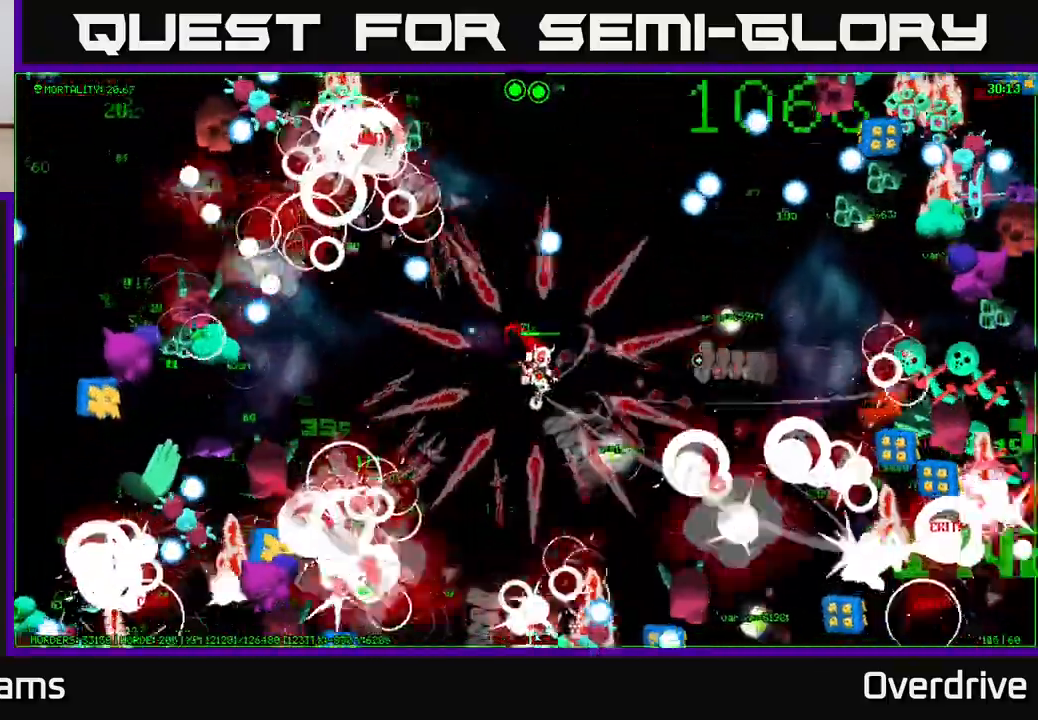
{"buttons": [], "left_stick": "down-right", "right_stick": "right", "events": [[467, "left_stick", "down-right"]]}
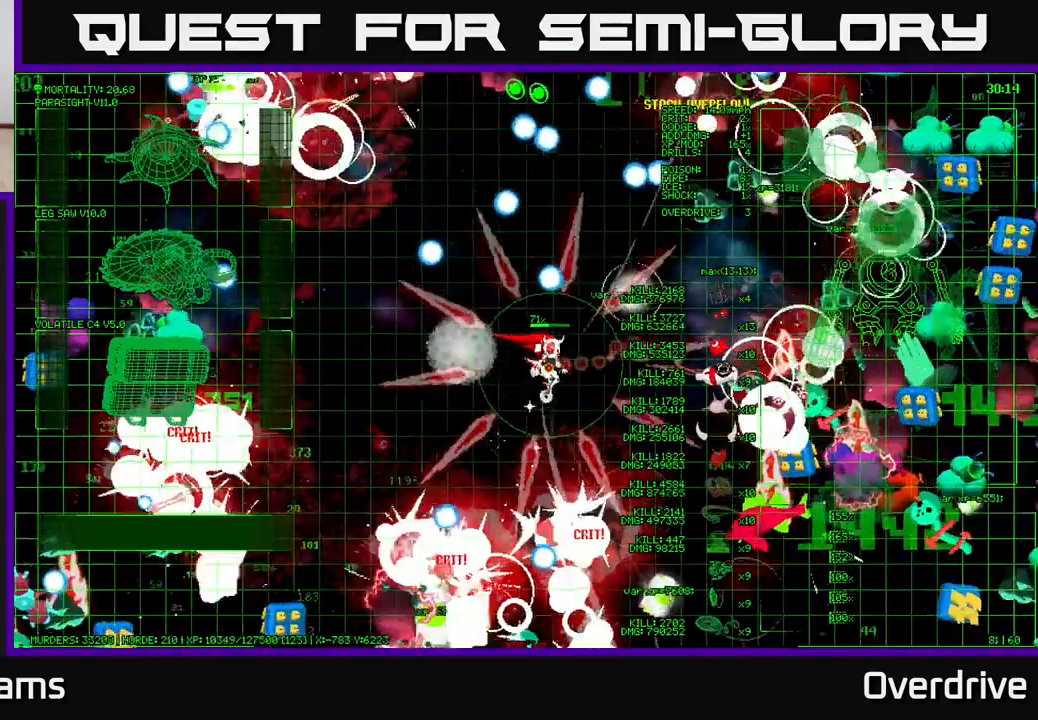
{"buttons": [], "left_stick": "down-right", "right_stick": "right", "events": []}
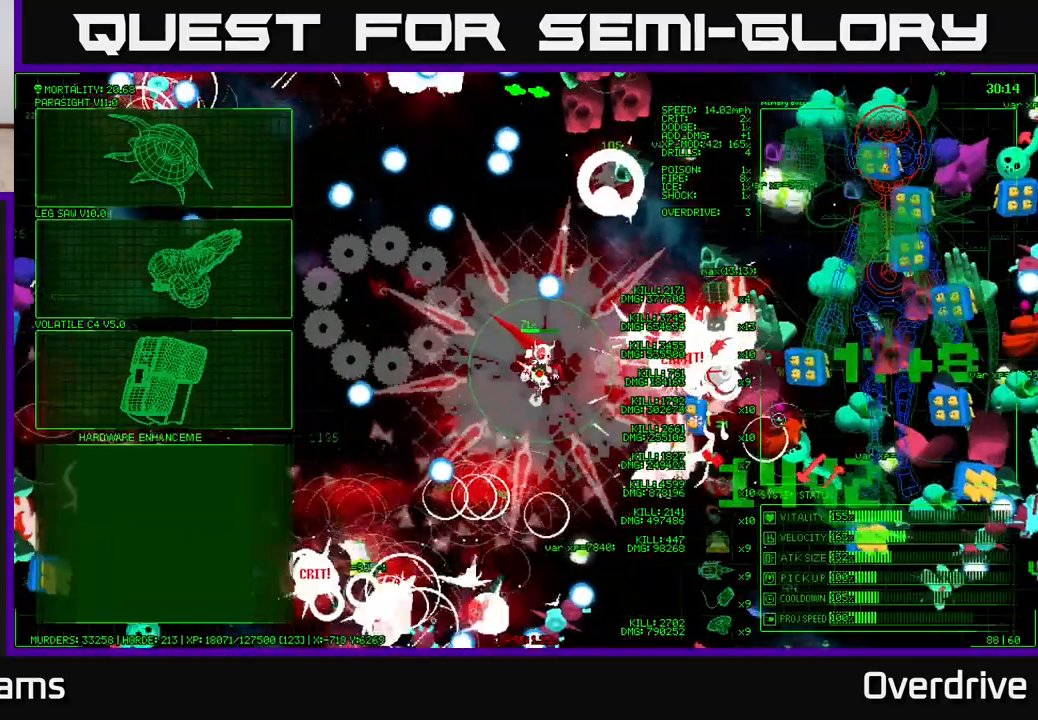
{"buttons": [], "left_stick": "down-right", "right_stick": "down-right", "events": [[283, "right_stick", "down-right"]]}
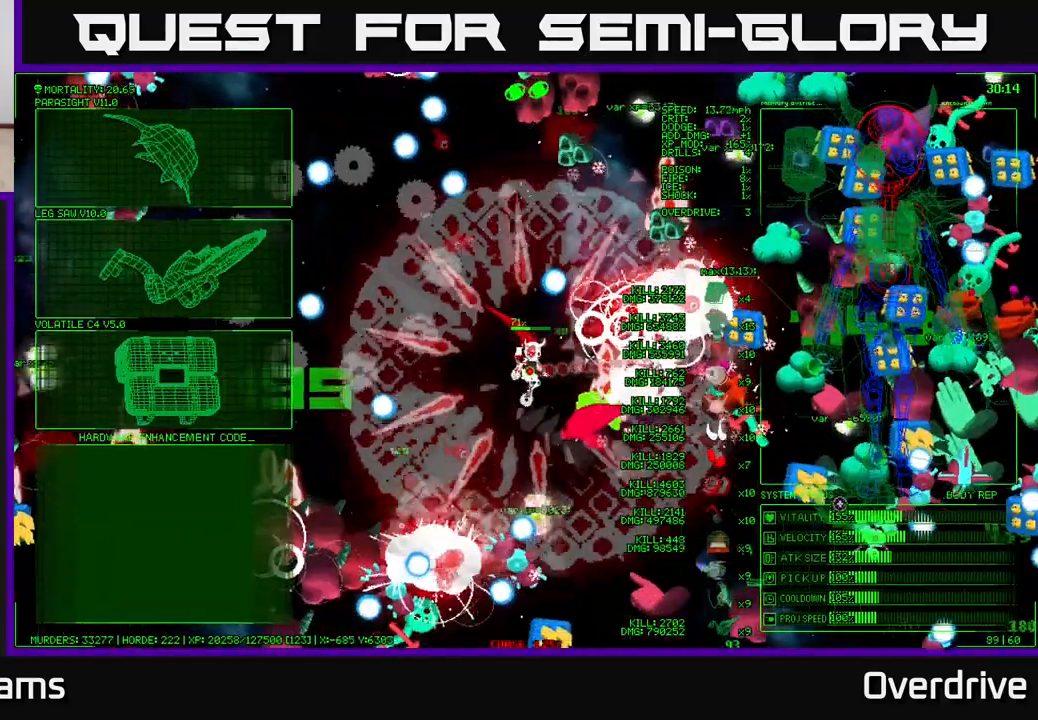
{"buttons": [], "left_stick": "down", "right_stick": "down-right", "events": [[50, "left_stick", "down"]]}
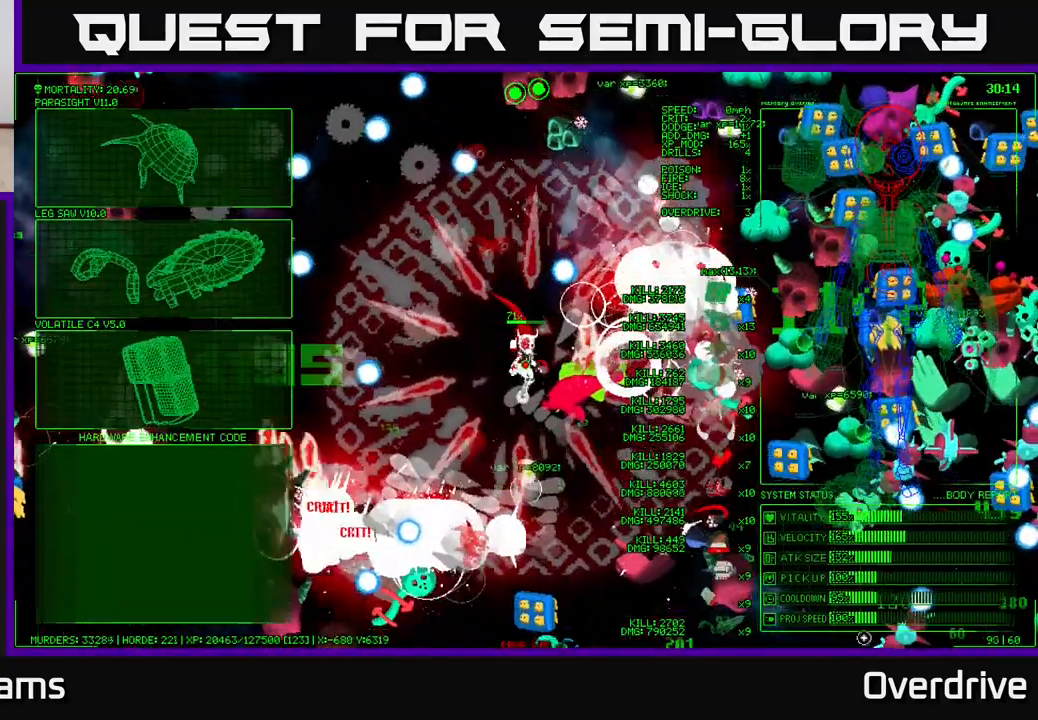
{"buttons": [], "left_stick": "center", "right_stick": "center", "events": [[150, "left_stick", "down-left"], [333, "left_stick", "center"], [350, "right_stick", "center"]]}
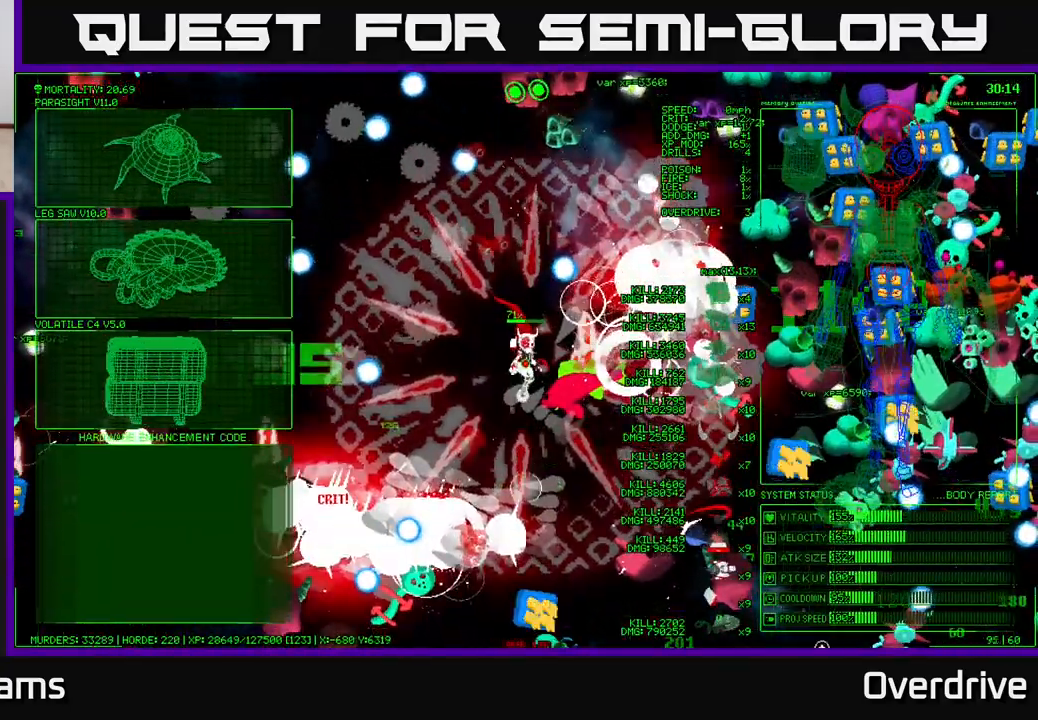
{"buttons": [], "left_stick": "up-left", "right_stick": "center", "events": [[100, "left_stick", "up"], [167, "left_stick", "up-left"]]}
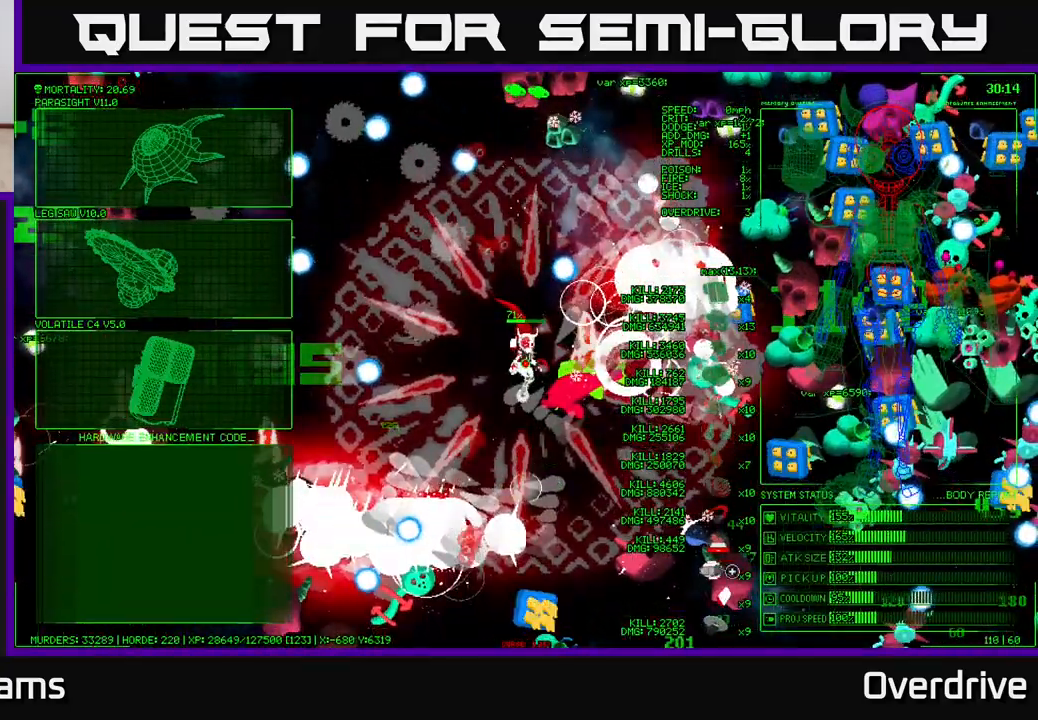
{"buttons": [], "left_stick": "left", "right_stick": "center", "events": [[500, "left_stick", "left"]]}
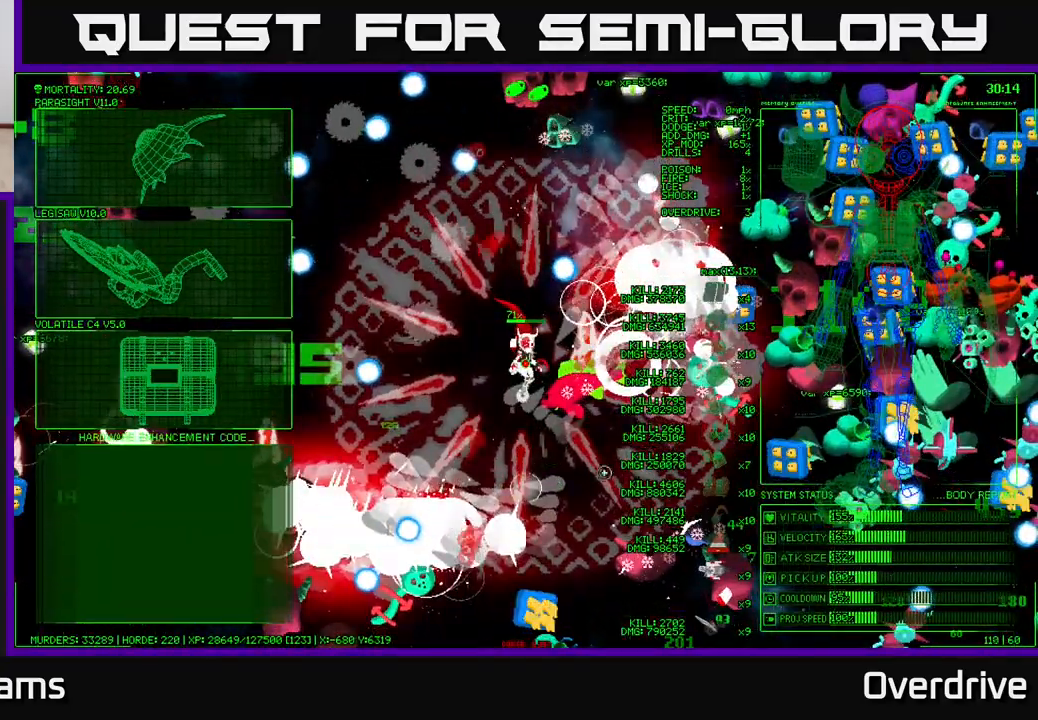
{"buttons": [], "left_stick": "up-left", "right_stick": "center", "events": [[433, "left_stick", "up-left"]]}
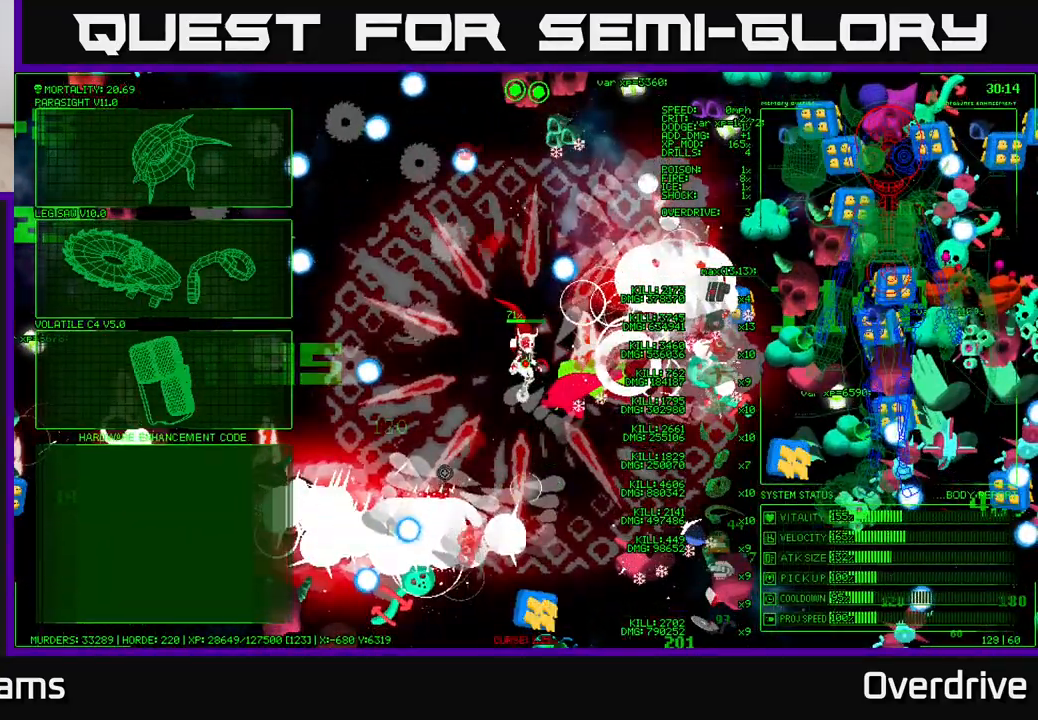
{"buttons": [], "left_stick": "up-left", "right_stick": "center", "events": [[233, "left_stick", "left"], [483, "left_stick", "up-left"]]}